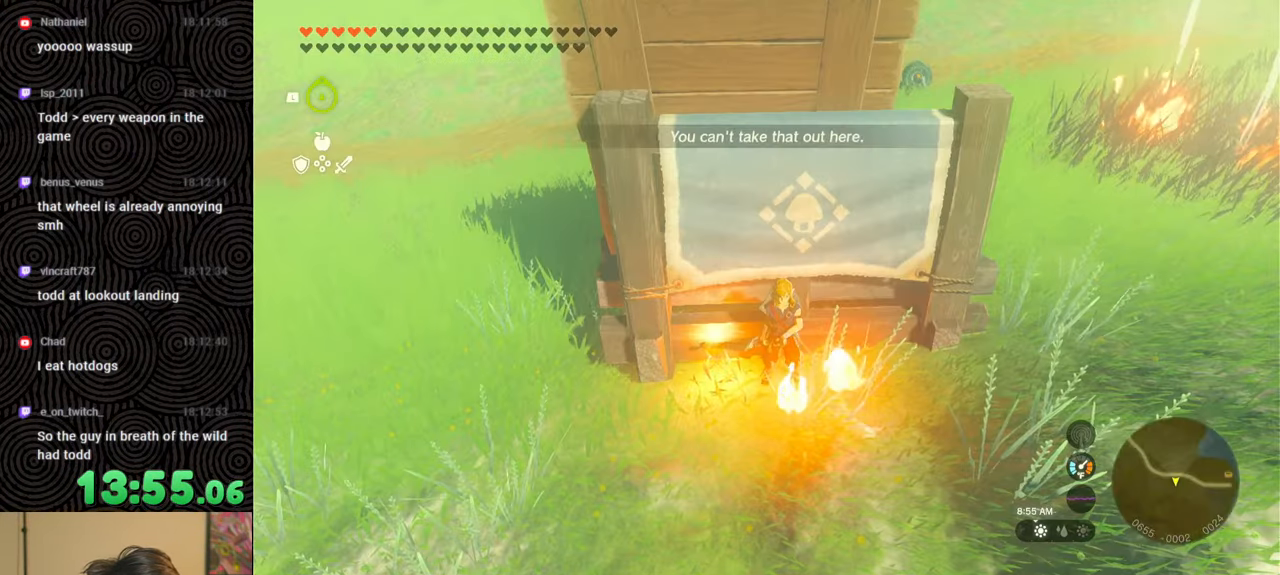
Gameplay with a controller (Nintendo layout); each line is a JSON object with the inputs held at the frame after it. "events" lists button and stick changes between this image and that frame as [ms after this image, input, new state], when the widget could be followed in between. Not read: L3 R3.
{"buttons": ["DPAD_UP", "DPAD_RIGHT"], "left_stick": "center", "right_stick": "left", "events": [[50, "right_stick", "left"], [150, "right_stick", "center"], [233, "right_stick", "left"], [300, "right_stick", "center"], [383, "right_stick", "left"], [433, "right_stick", "center"], [500, "right_stick", "left"]]}
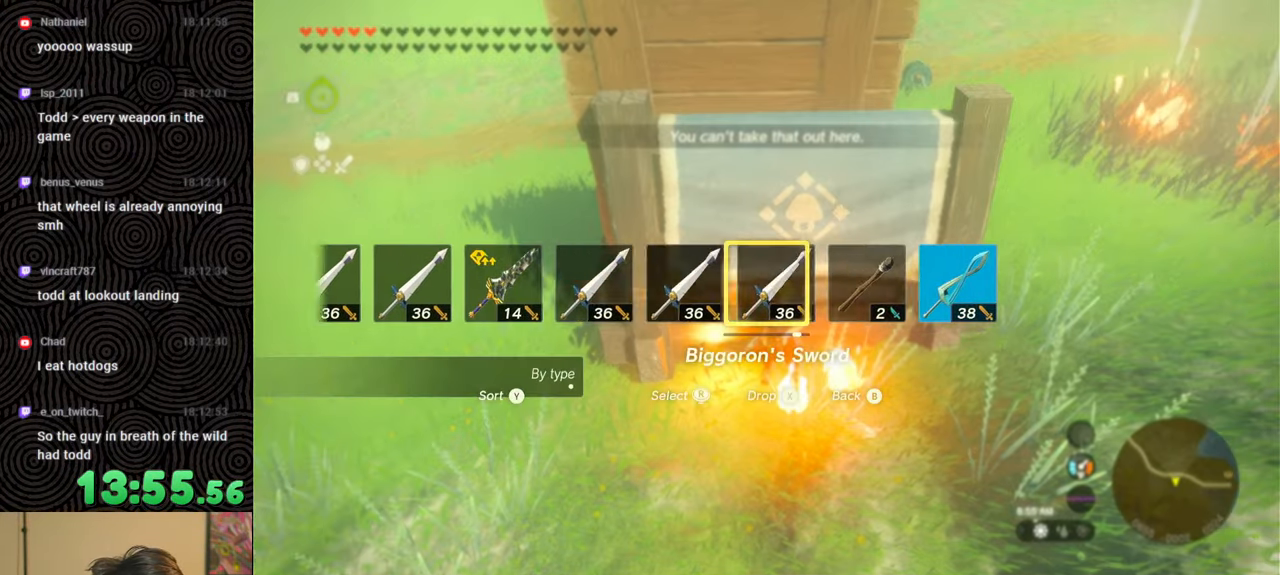
{"buttons": ["DPAD_UP", "DPAD_RIGHT"], "left_stick": "center", "right_stick": "center", "events": [[83, "right_stick", "center"], [133, "right_stick", "left"], [217, "right_stick", "center"], [267, "right_stick", "left"], [333, "right_stick", "center"], [400, "right_stick", "left"], [467, "right_stick", "center"]]}
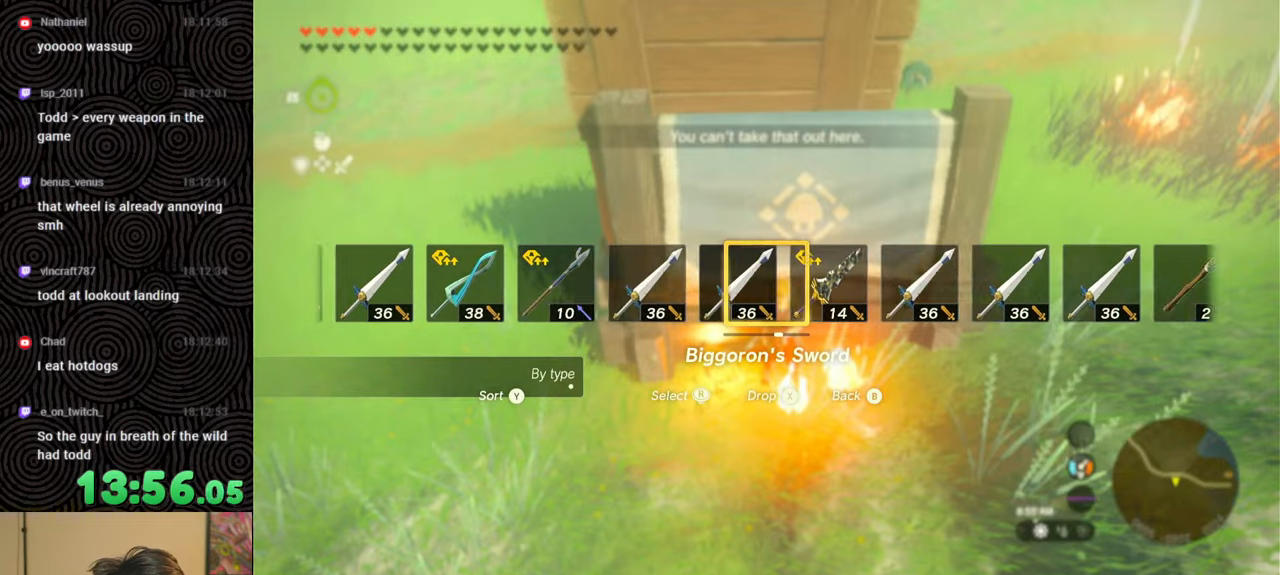
{"buttons": ["DPAD_UP", "DPAD_RIGHT"], "left_stick": "center", "right_stick": "left", "events": [[17, "right_stick", "left"], [117, "right_stick", "center"], [167, "right_stick", "left"], [250, "right_stick", "center"], [300, "right_stick", "left"], [383, "right_stick", "center"], [433, "right_stick", "left"]]}
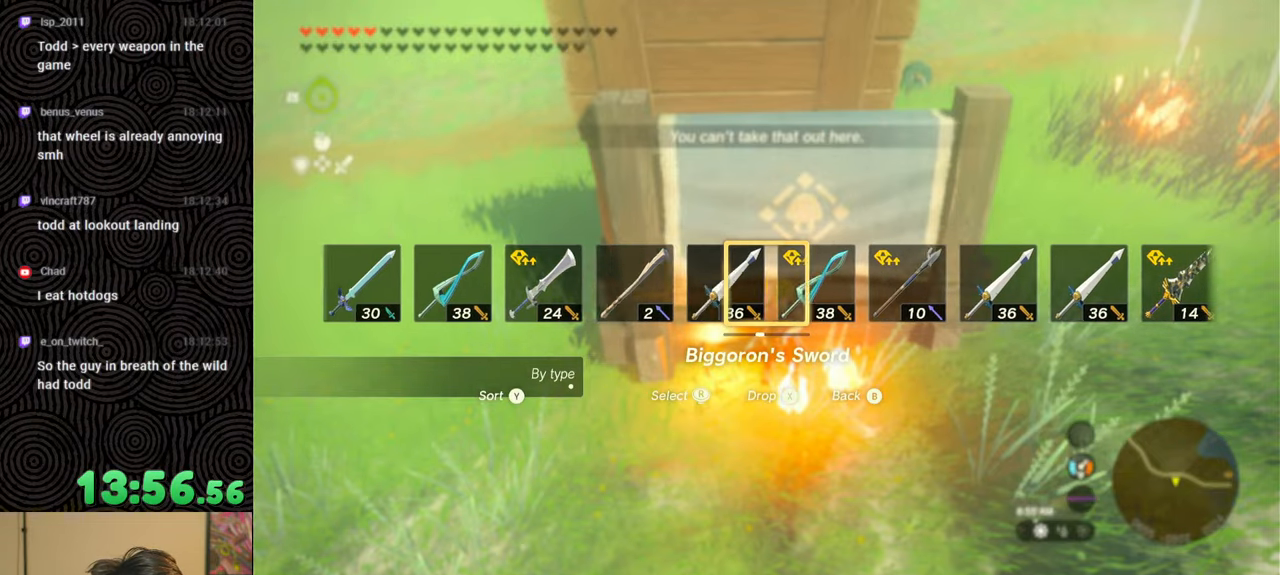
{"buttons": ["DPAD_UP", "DPAD_RIGHT"], "left_stick": "center", "right_stick": "left", "events": [[33, "right_stick", "center"], [83, "right_stick", "left"], [150, "right_stick", "center"], [217, "right_stick", "left"], [283, "right_stick", "center"], [333, "right_stick", "left"], [433, "right_stick", "center"], [483, "right_stick", "left"]]}
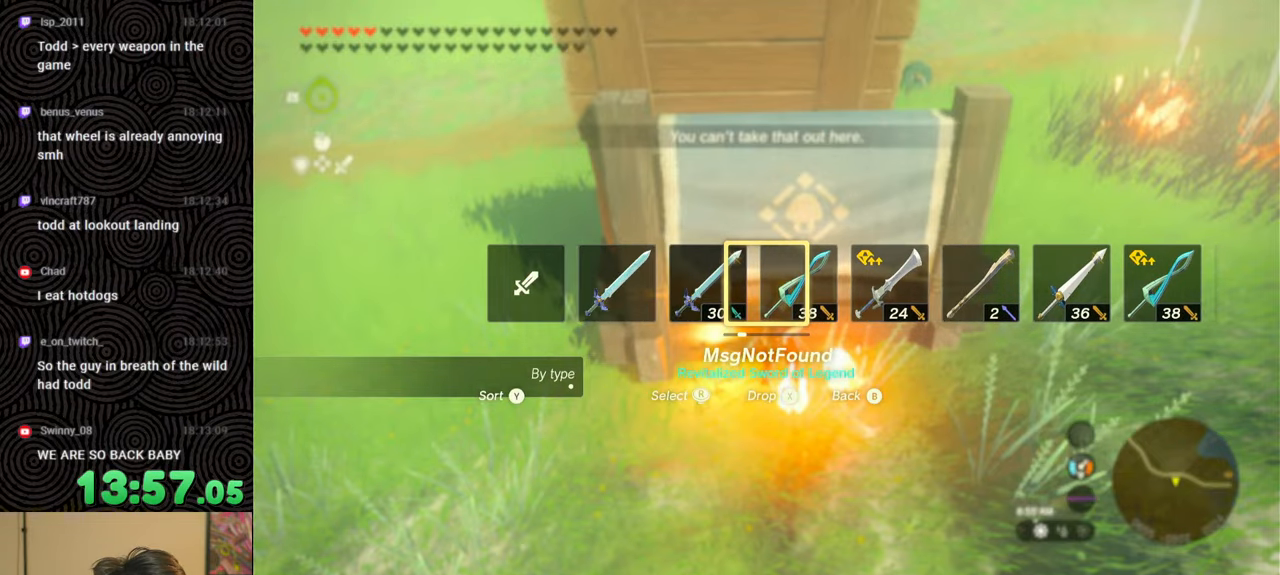
{"buttons": ["DPAD_UP", "DPAD_RIGHT"], "left_stick": "center", "right_stick": "center", "events": [[67, "right_stick", "center"], [117, "right_stick", "left"], [200, "right_stick", "center"], [267, "right_stick", "left"], [350, "right_stick", "center"], [400, "right_stick", "left"], [467, "right_stick", "center"]]}
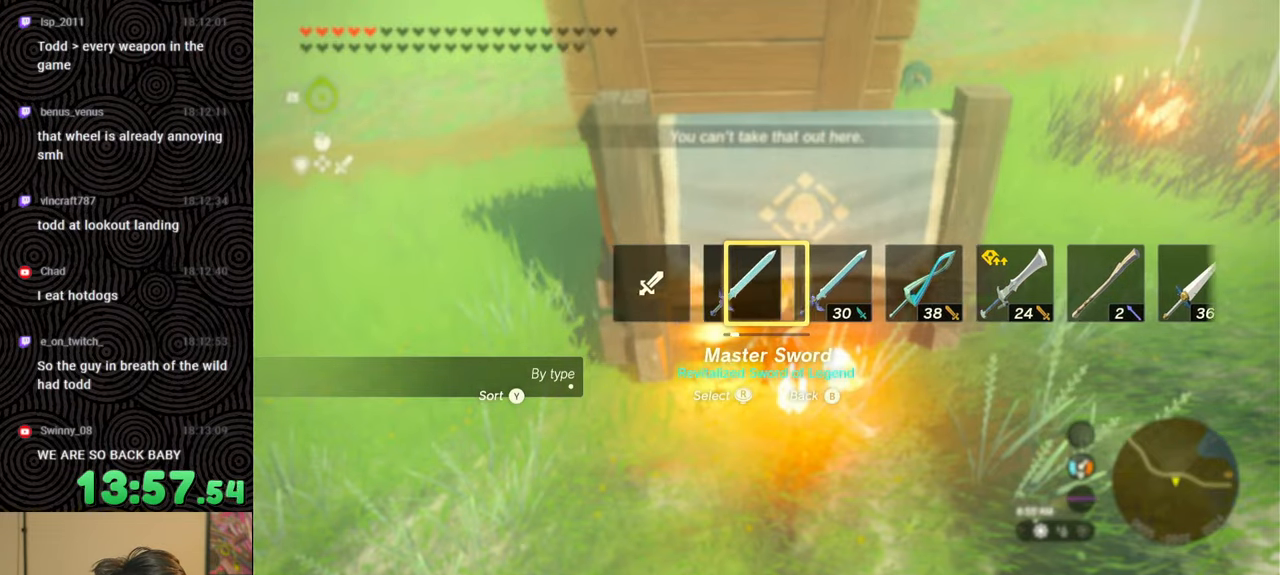
{"buttons": [], "left_stick": "down", "right_stick": "center", "events": [[267, "DPAD_RIGHT", "up"], [267, "DPAD_UP", "up"], [500, "left_stick", "down"]]}
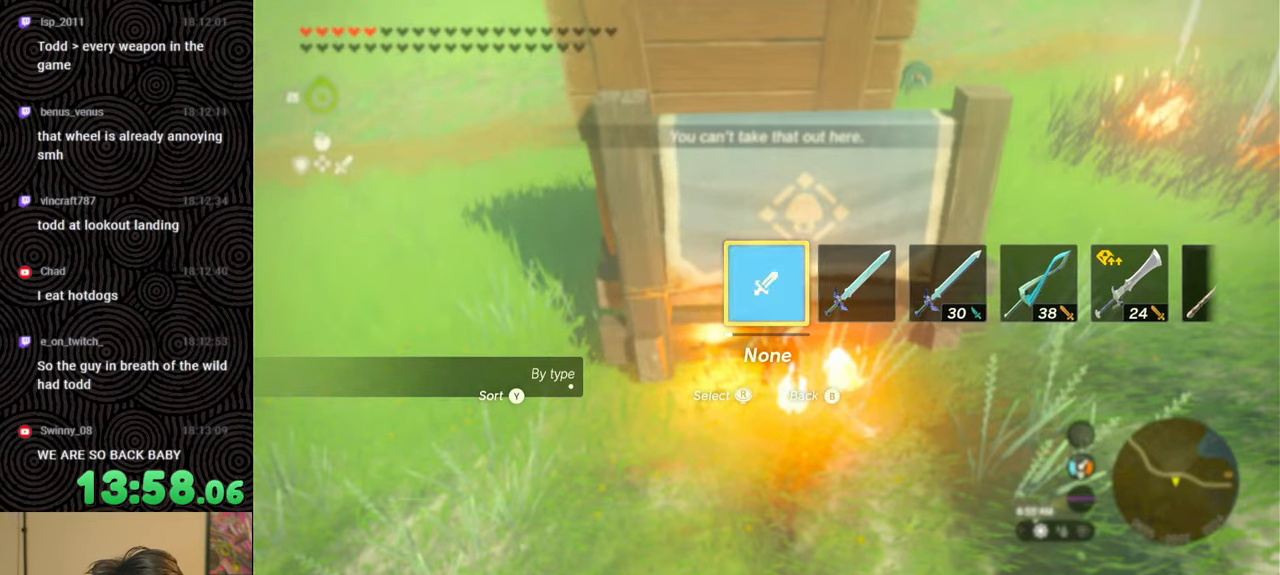
{"buttons": ["B"], "left_stick": "left", "right_stick": "center", "events": [[17, "left_stick", "down-left"], [333, "B", "down"], [383, "left_stick", "left"]]}
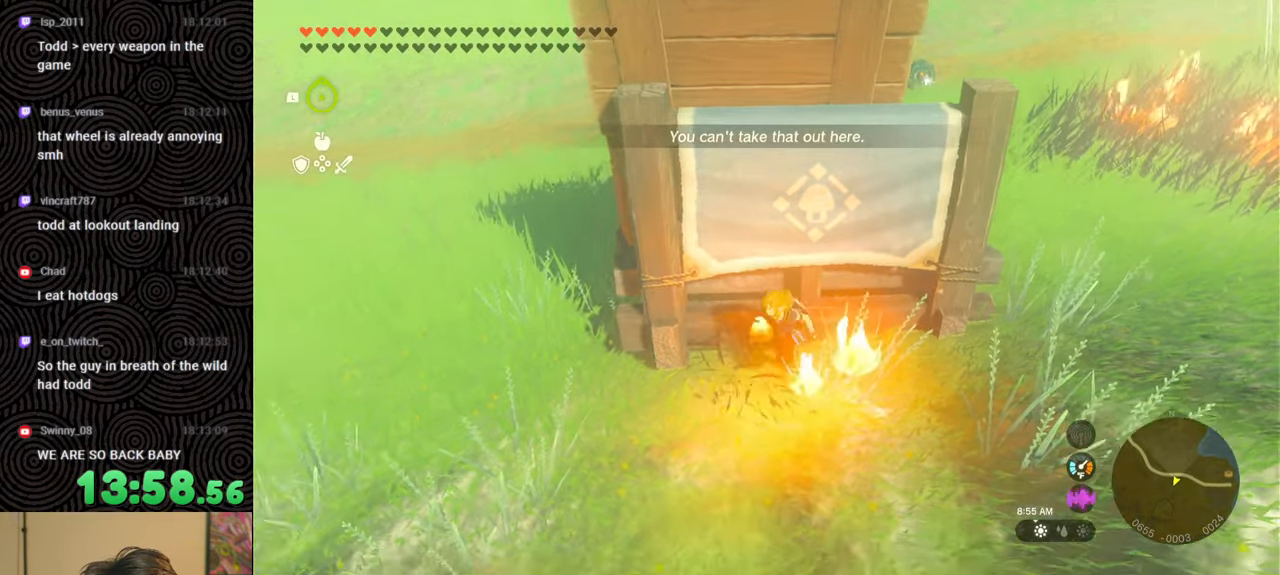
{"buttons": ["B"], "left_stick": "up-left", "right_stick": "center", "events": [[83, "right_stick", "up-left"], [100, "left_stick", "up-left"], [300, "right_stick", "center"]]}
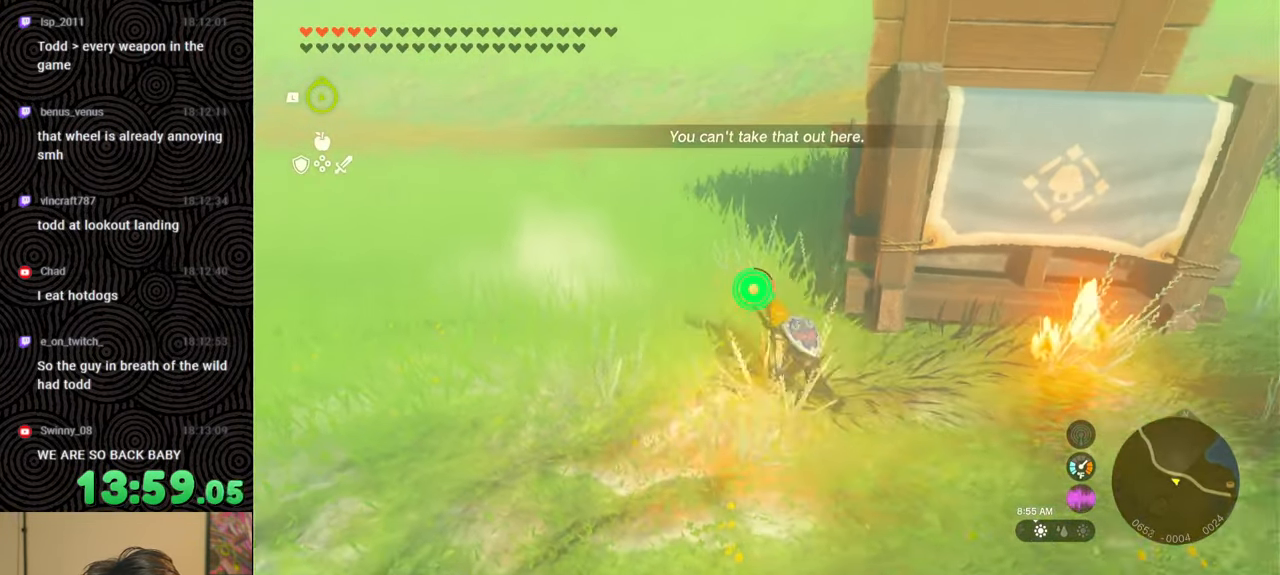
{"buttons": ["B"], "left_stick": "up-left", "right_stick": "up", "events": [[283, "right_stick", "up"]]}
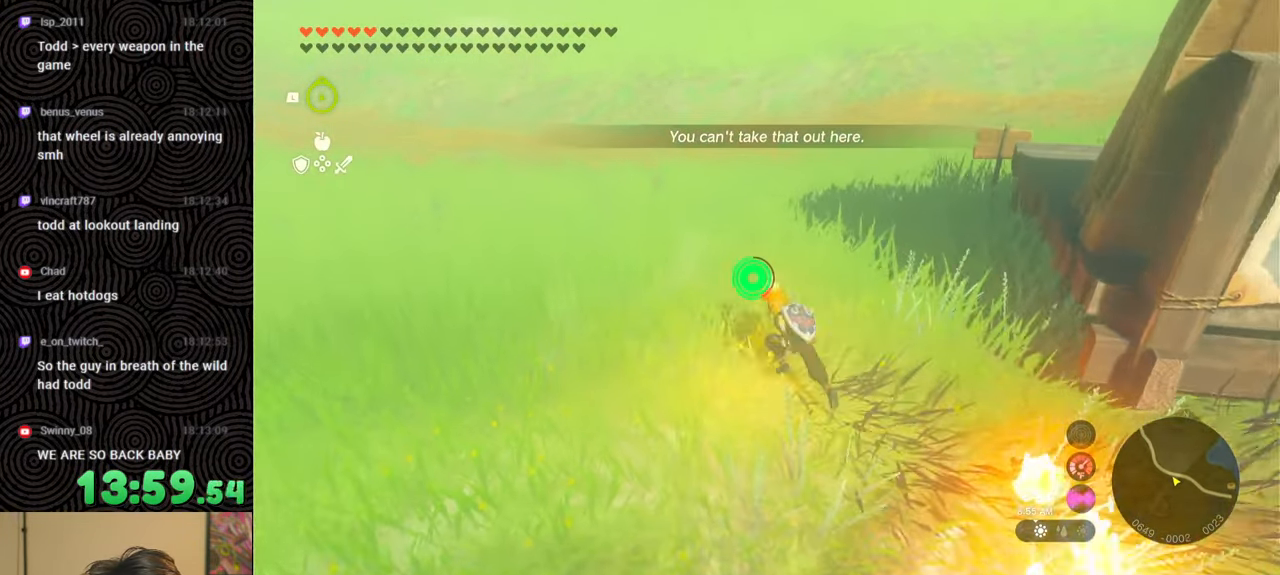
{"buttons": ["B"], "left_stick": "up-left", "right_stick": "up-right", "events": [[317, "right_stick", "up-right"]]}
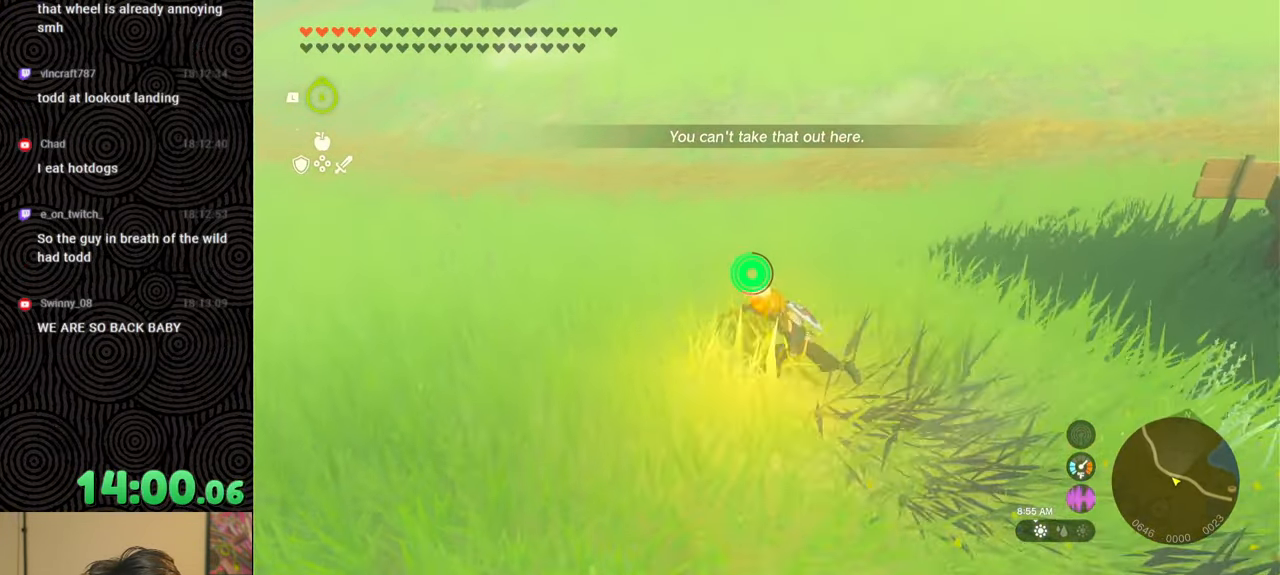
{"buttons": [], "left_stick": "up-left", "right_stick": "right", "events": [[100, "right_stick", "right"], [150, "X", "down"], [383, "X", "up"], [417, "B", "up"]]}
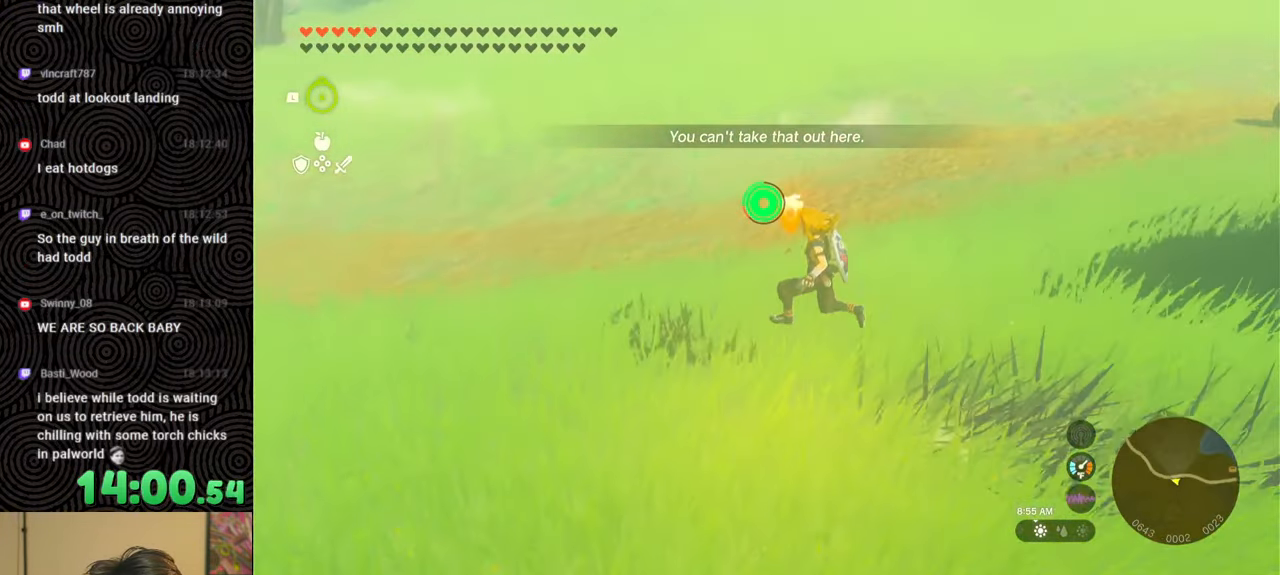
{"buttons": ["B"], "left_stick": "left", "right_stick": "up-right", "events": [[83, "left_stick", "left"], [267, "B", "down"], [283, "right_stick", "up-right"]]}
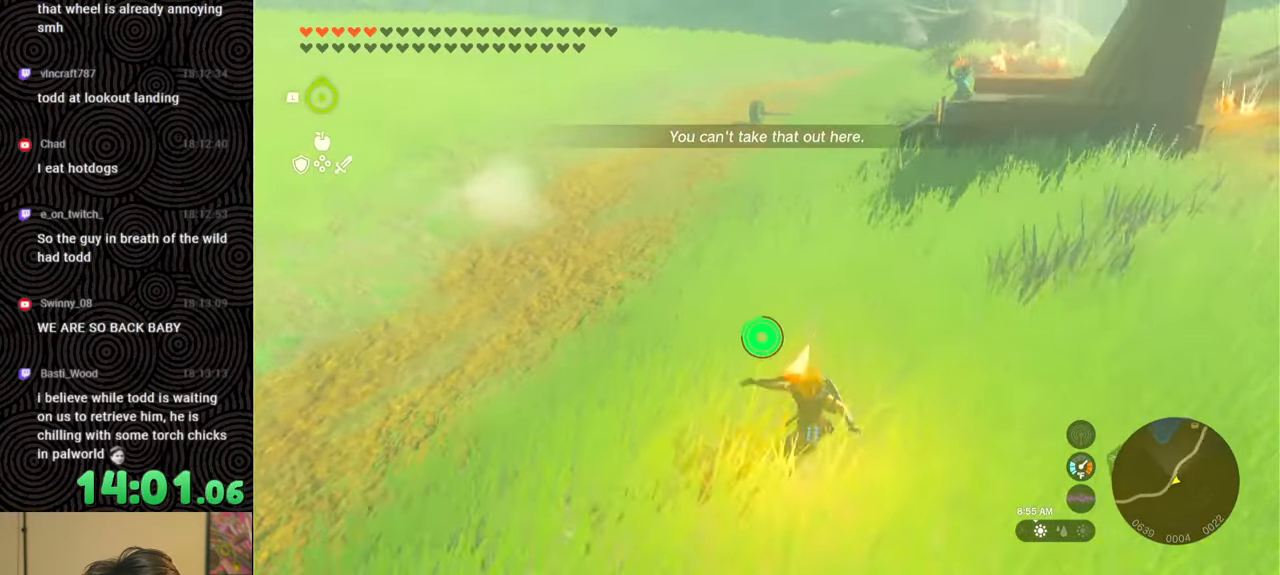
{"buttons": ["X"], "left_stick": "left", "right_stick": "up-right", "events": [[333, "X", "down"], [483, "B", "up"]]}
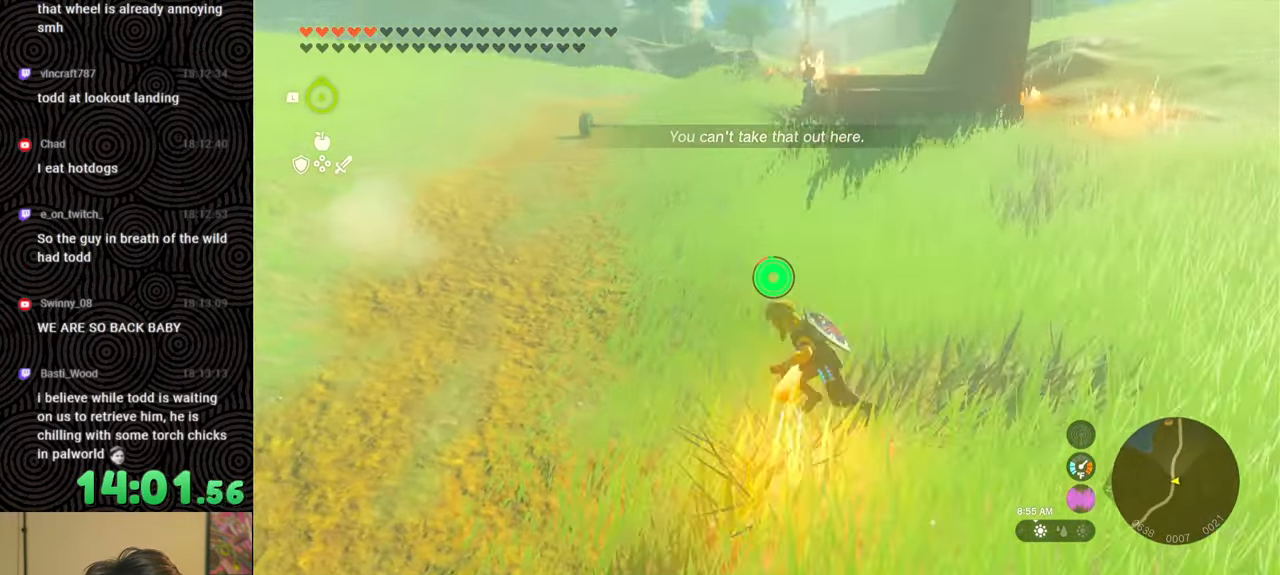
{"buttons": ["B"], "left_stick": "up-left", "right_stick": "left", "events": [[17, "X", "up"], [17, "left_stick", "up-left"], [50, "right_stick", "up-left"], [200, "right_stick", "left"], [483, "B", "down"]]}
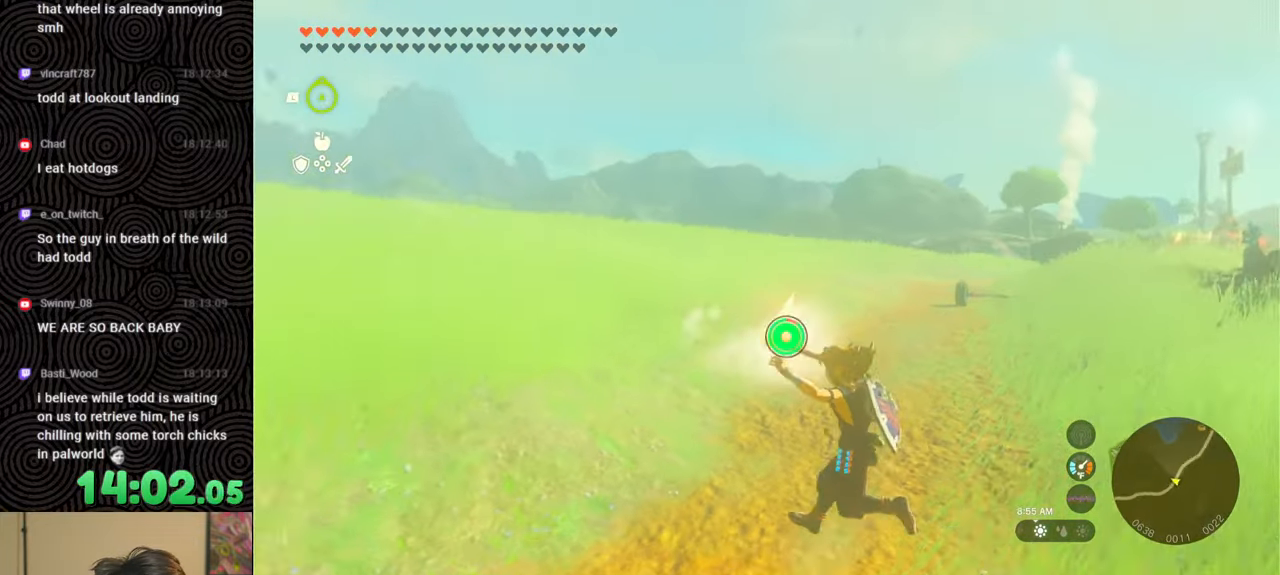
{"buttons": ["START"], "left_stick": "center", "right_stick": "center", "events": [[133, "right_stick", "center"], [183, "left_stick", "up"], [317, "B", "up"], [500, "START", "down"], [500, "left_stick", "center"]]}
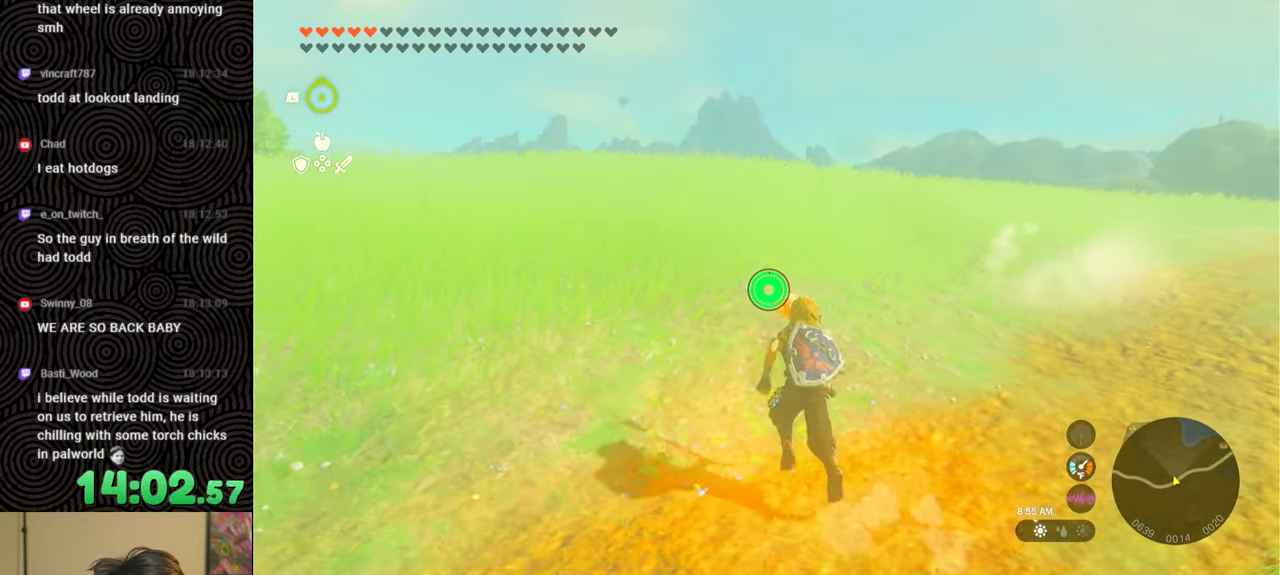
{"buttons": [], "left_stick": "center", "right_stick": "center", "events": [[150, "START", "up"], [250, "R1", "down"], [333, "R1", "up"], [400, "R1", "down"], [500, "R1", "up"]]}
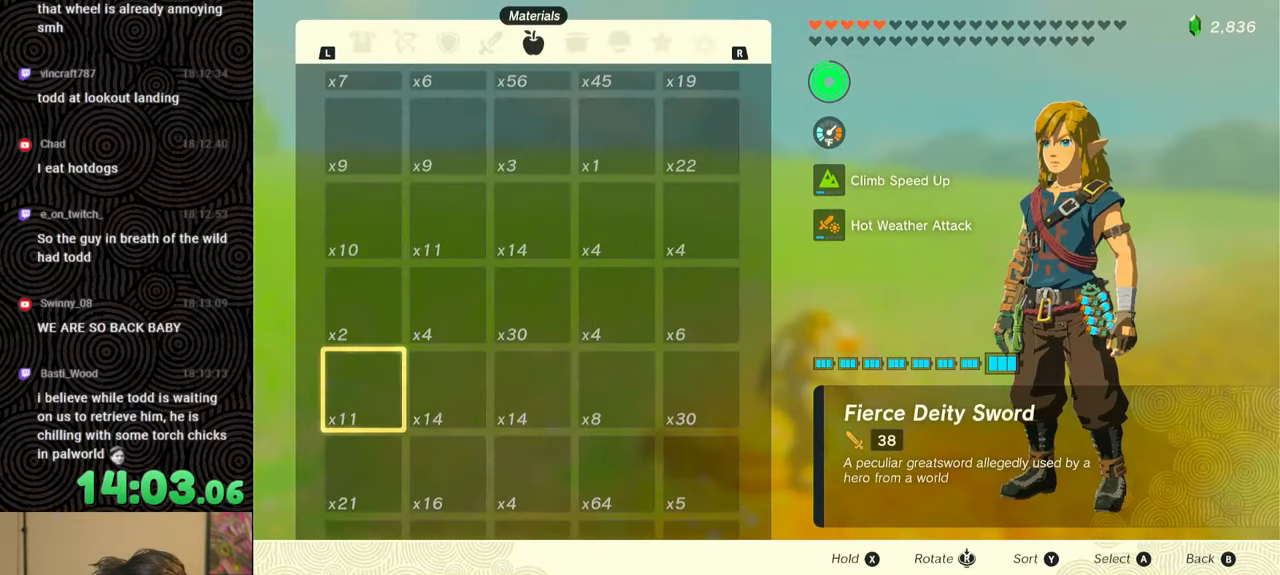
{"buttons": [], "left_stick": "center", "right_stick": "center", "events": [[117, "R1", "down"], [150, "R1", "up"], [167, "R1", "down"], [283, "R1", "up"], [333, "R1", "down"], [433, "R1", "up"]]}
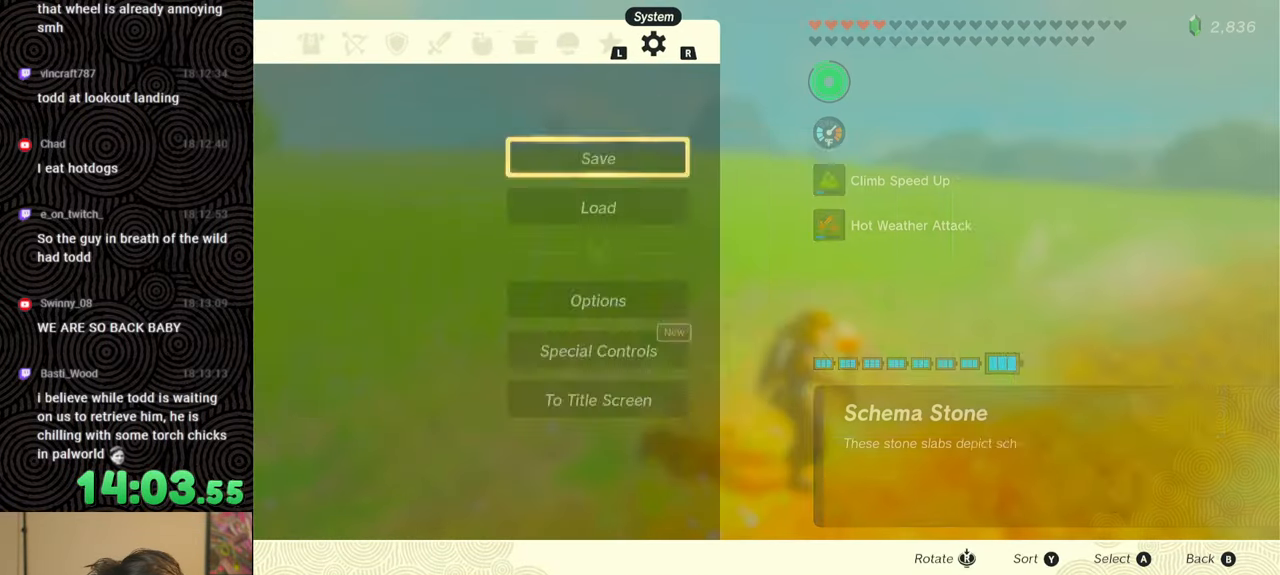
{"buttons": [], "left_stick": "center", "right_stick": "center", "events": [[50, "DPAD_DOWN", "down"], [133, "DPAD_DOWN", "up"], [183, "A", "down"], [267, "A", "up"]]}
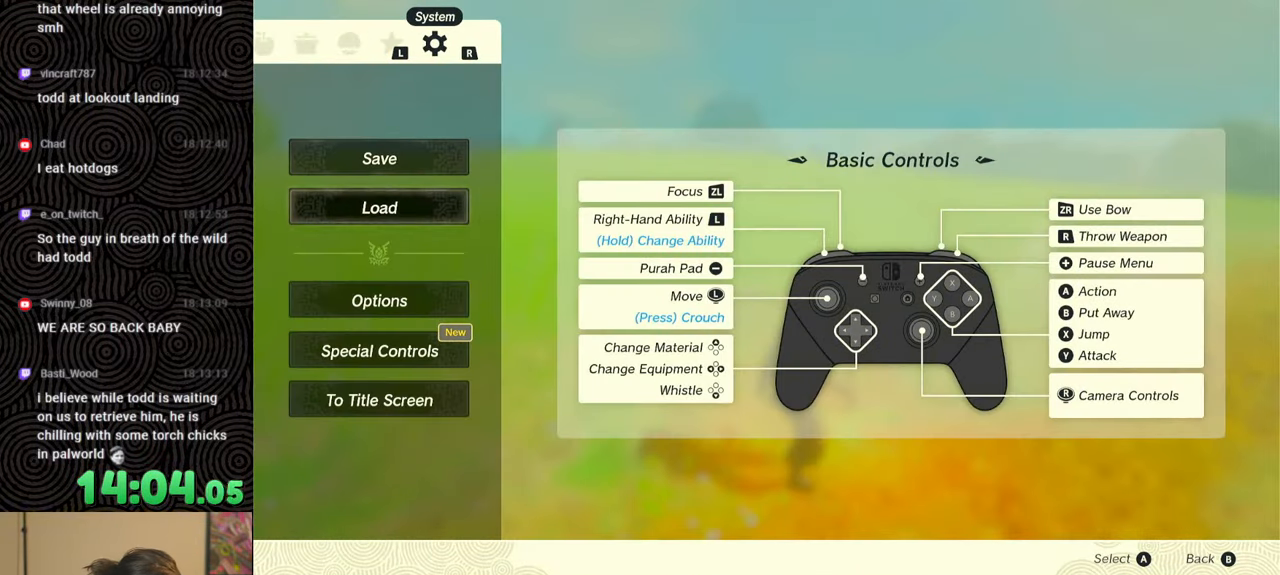
{"buttons": [], "left_stick": "center", "right_stick": "center", "events": []}
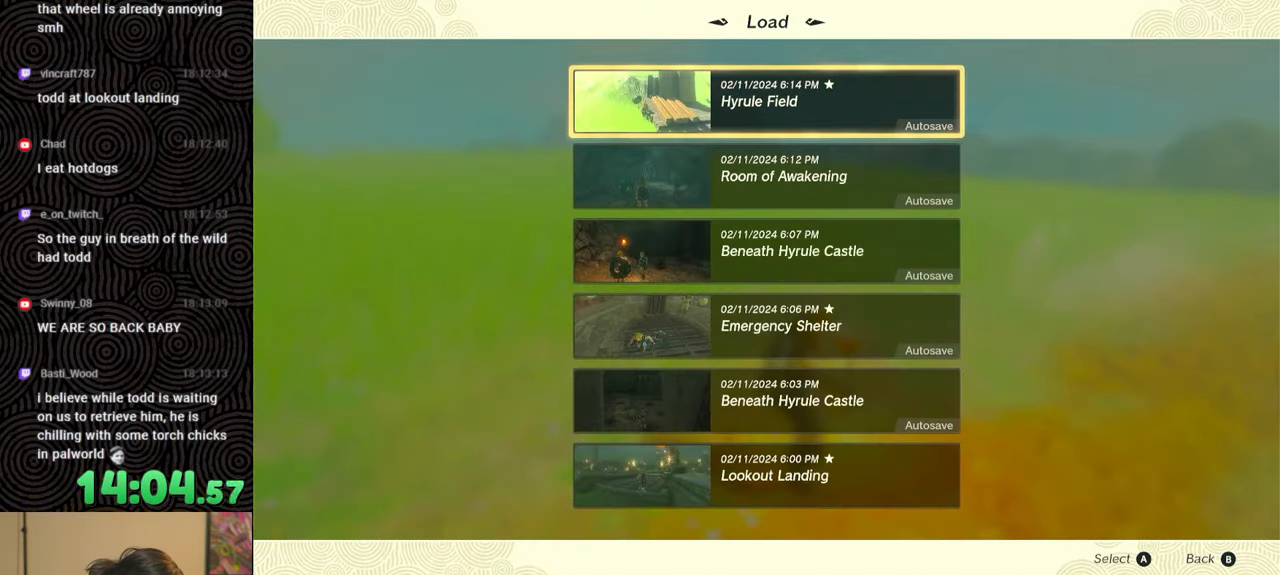
{"buttons": [], "left_stick": "center", "right_stick": "center", "events": [[200, "DPAD_DOWN", "down"], [267, "DPAD_DOWN", "up"], [350, "DPAD_DOWN", "down"], [467, "DPAD_DOWN", "up"]]}
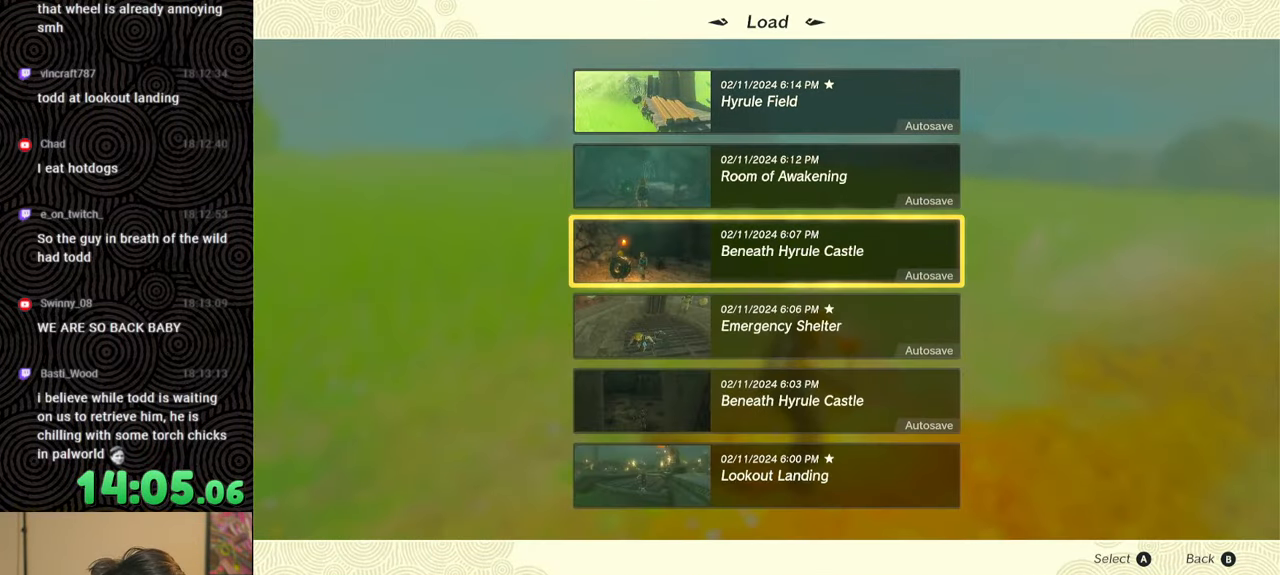
{"buttons": [], "left_stick": "center", "right_stick": "center", "events": []}
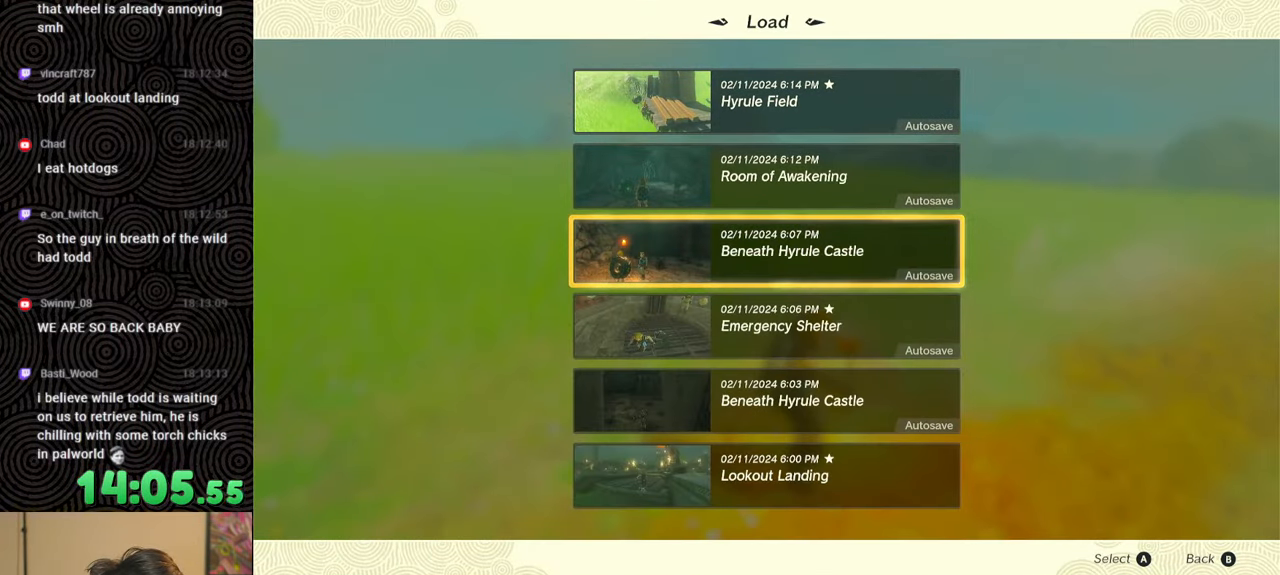
{"buttons": [], "left_stick": "center", "right_stick": "center", "events": [[67, "DPAD_UP", "down"], [200, "DPAD_UP", "up"], [317, "A", "down"], [450, "A", "up"]]}
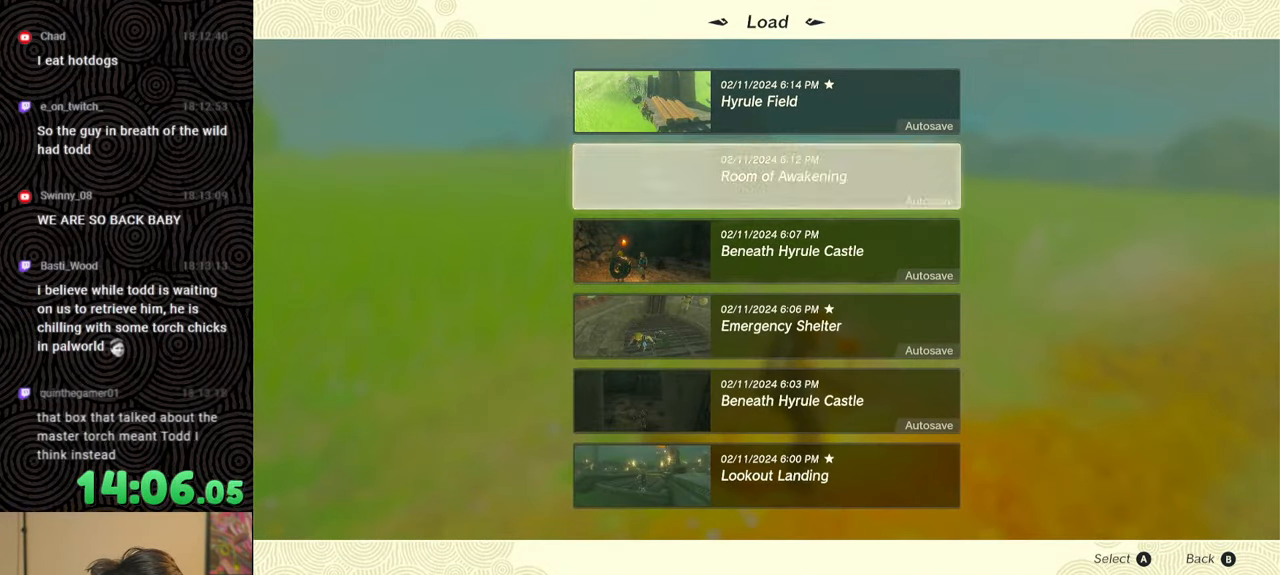
{"buttons": [], "left_stick": "center", "right_stick": "center", "events": []}
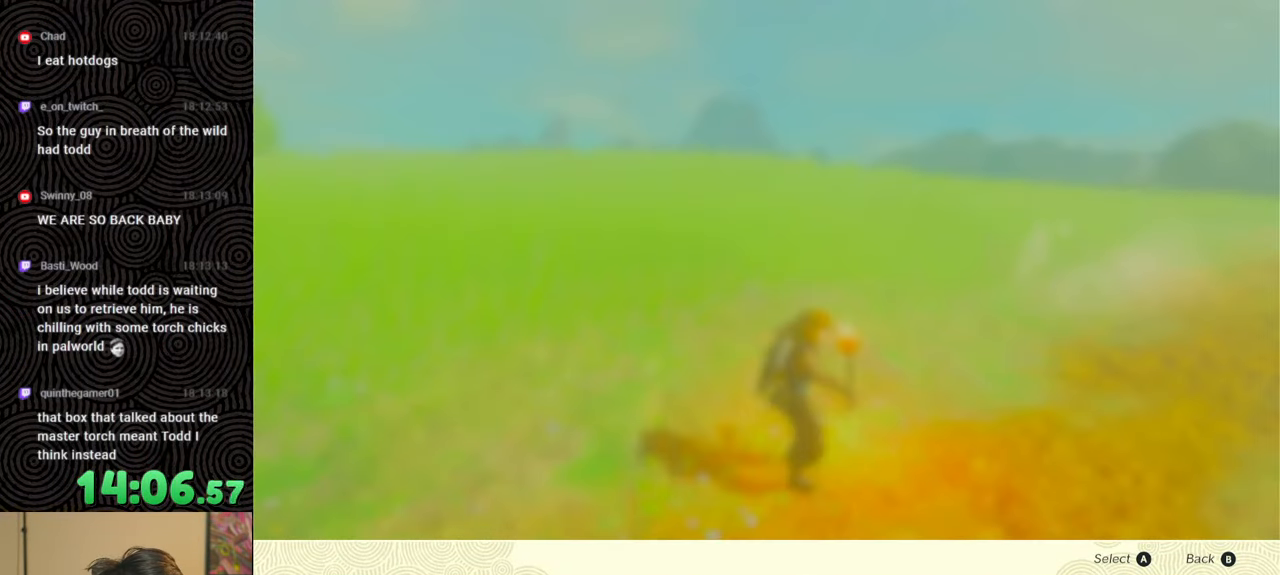
{"buttons": [], "left_stick": "center", "right_stick": "center", "events": [[233, "DPAD_UP", "down"], [317, "DPAD_UP", "up"], [383, "A", "down"], [483, "A", "up"]]}